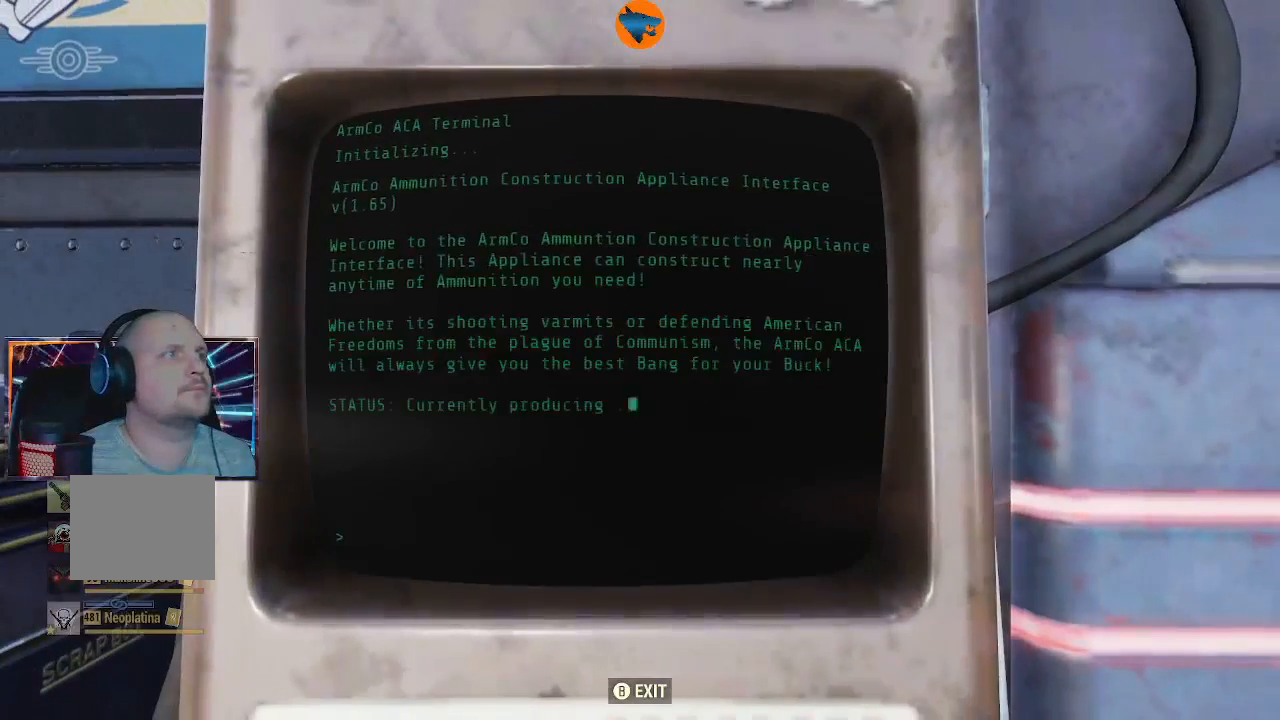
Gameplay with a controller (Xbox layout); each line is a JSON object with the inputs held at the frame after it. "events" lists button and stick changes between this image and that frame as [ms after this image, input, new state], when the widget could be followed in between.
{"buttons": [], "left_stick": "center", "right_stick": "center", "events": [[67, "A", "down"], [167, "A", "up"]]}
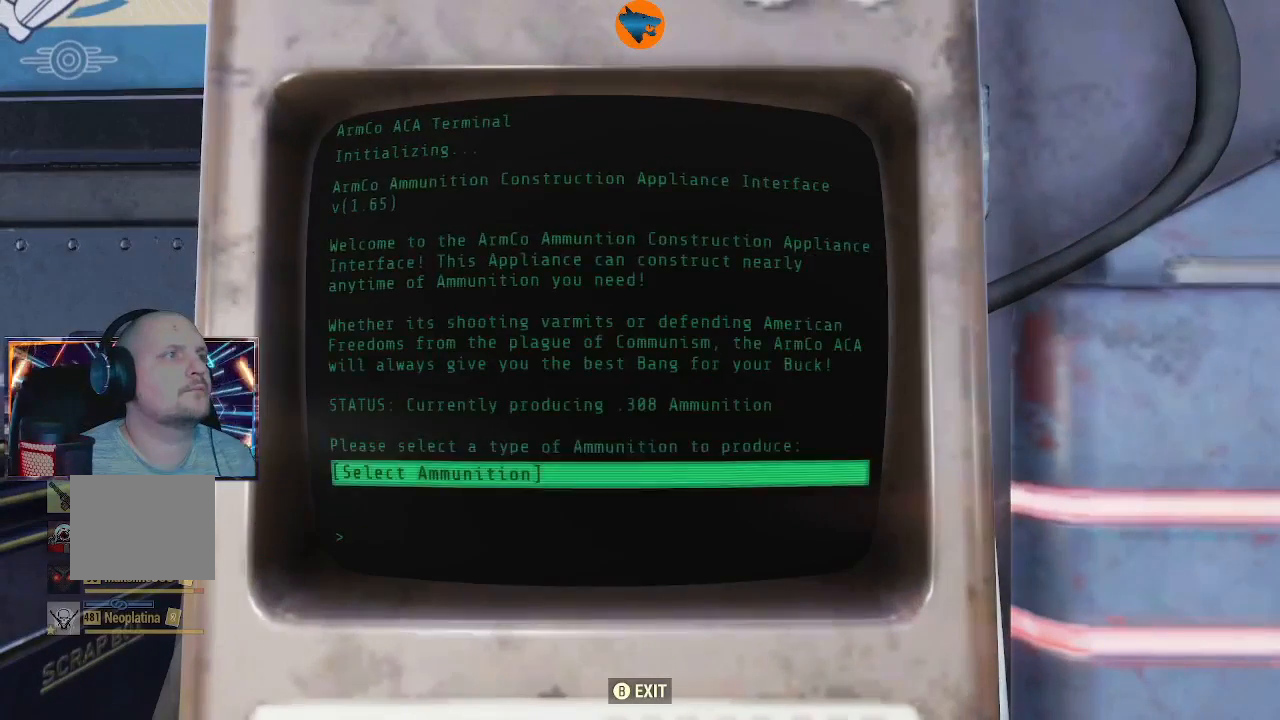
{"buttons": [], "left_stick": "center", "right_stick": "center", "events": [[133, "A", "down"], [167, "A", "up"]]}
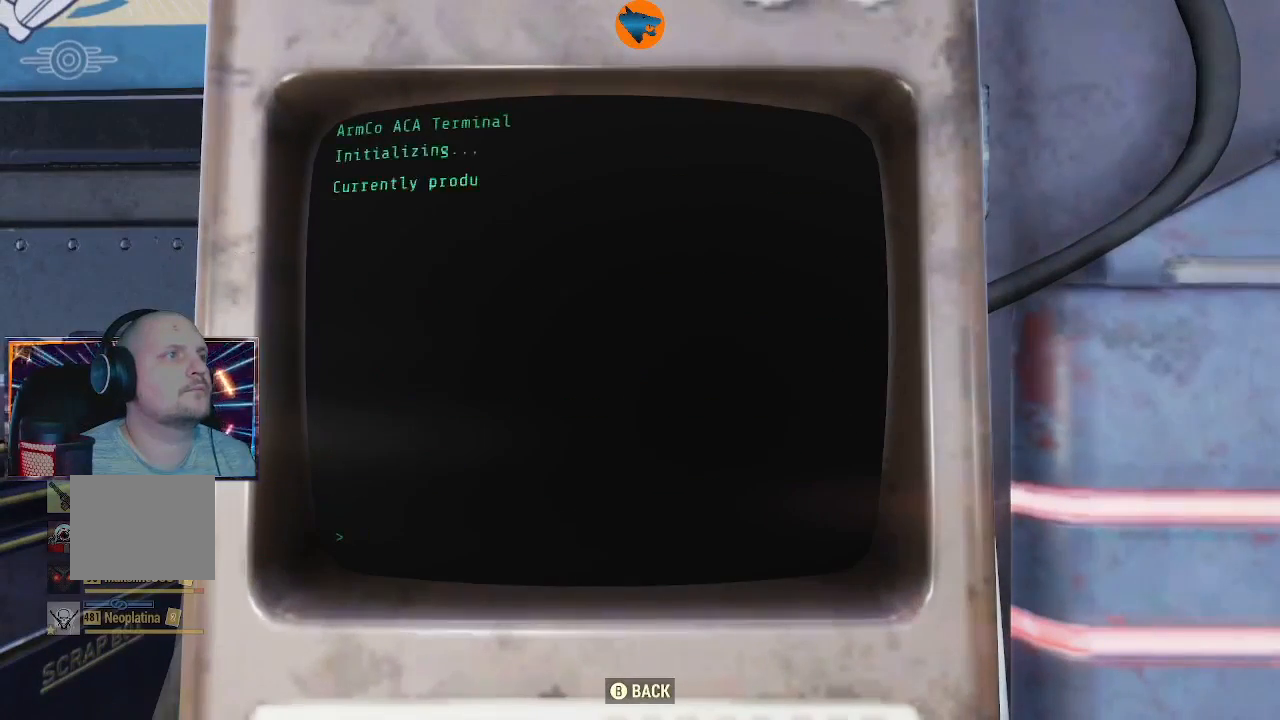
{"buttons": [], "left_stick": "center", "right_stick": "center", "events": []}
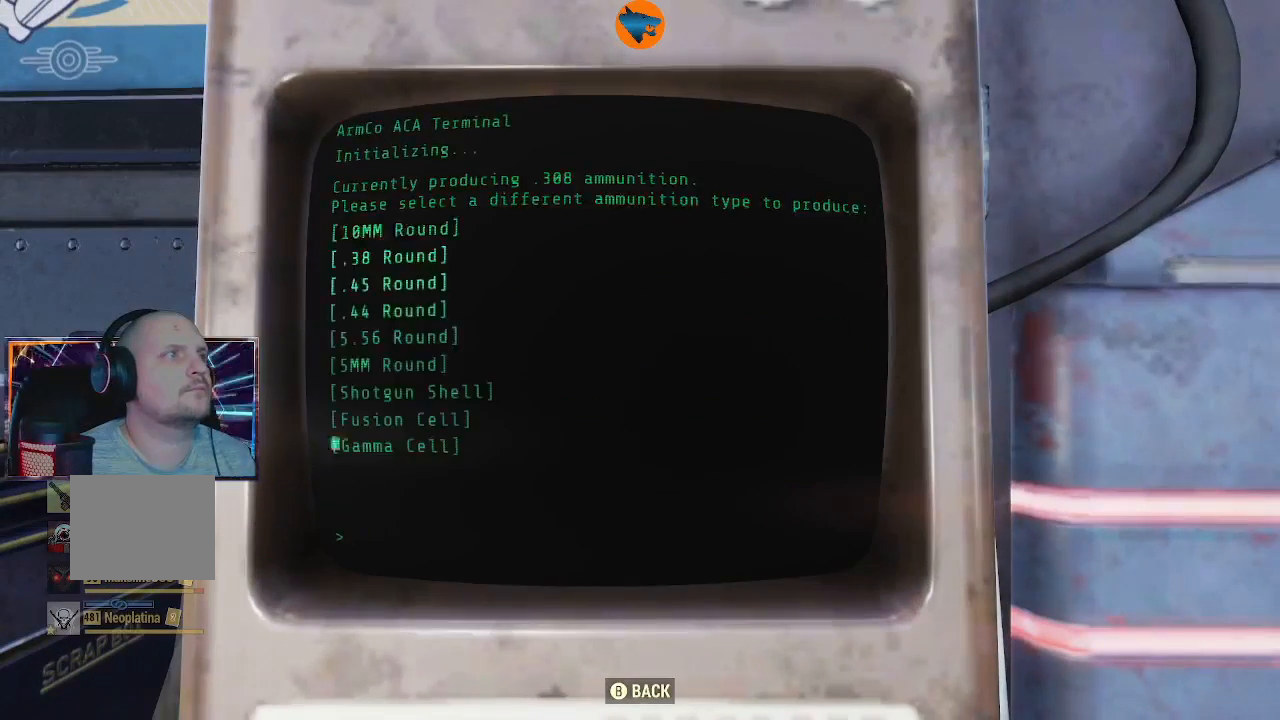
{"buttons": ["DPAD_DOWN"], "left_stick": "center", "right_stick": "center", "events": [[300, "DPAD_DOWN", "down"], [400, "DPAD_DOWN", "up"], [500, "DPAD_DOWN", "down"]]}
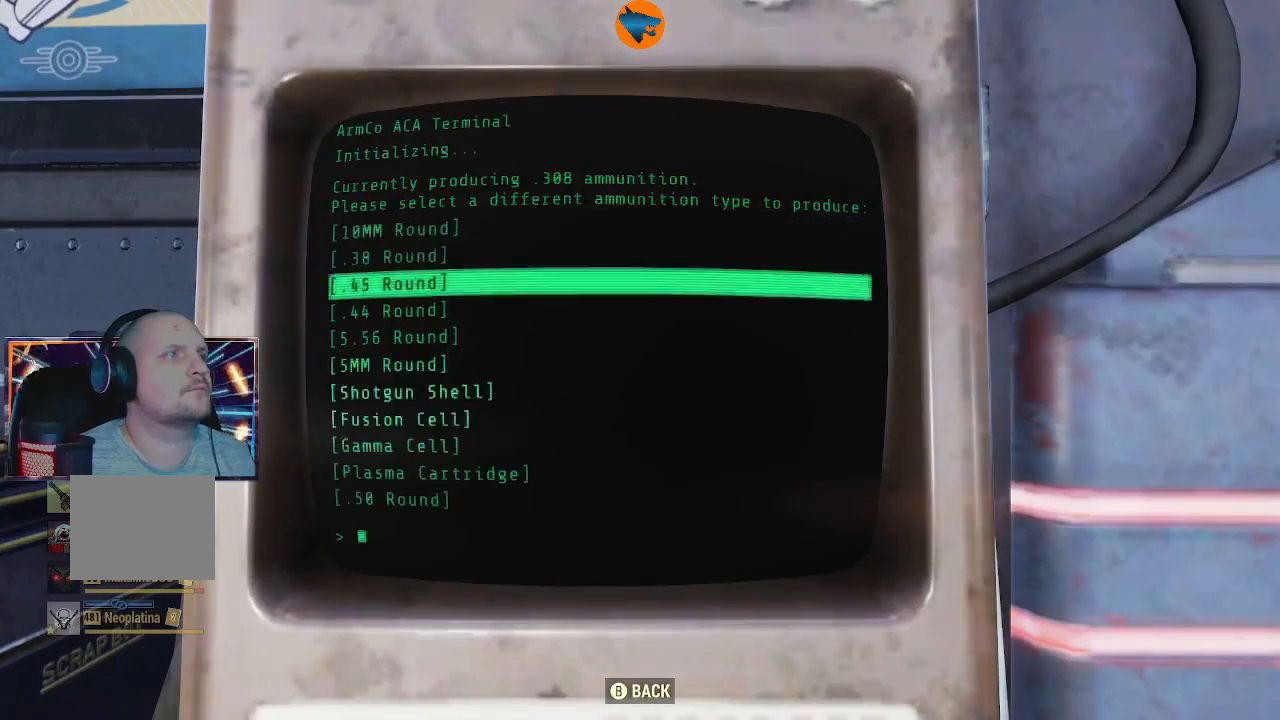
{"buttons": ["DPAD_DOWN"], "left_stick": "center", "right_stick": "center", "events": []}
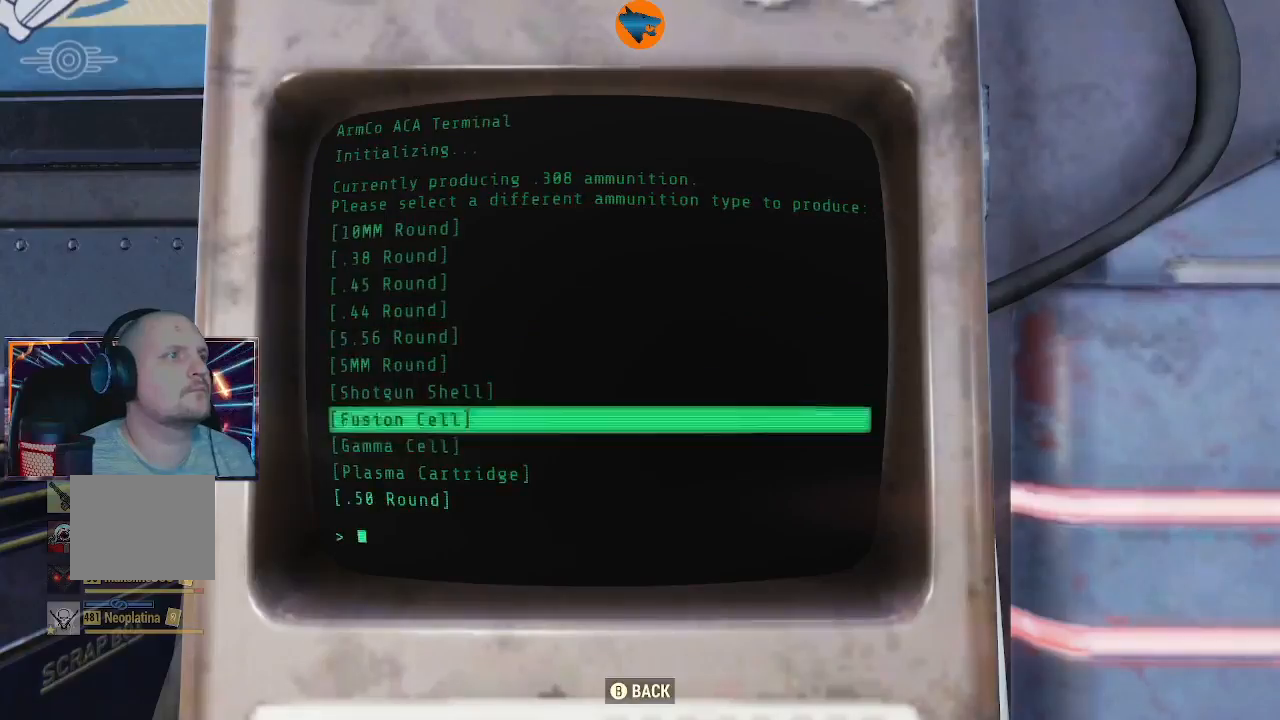
{"buttons": [], "left_stick": "center", "right_stick": "center", "events": [[67, "DPAD_DOWN", "up"]]}
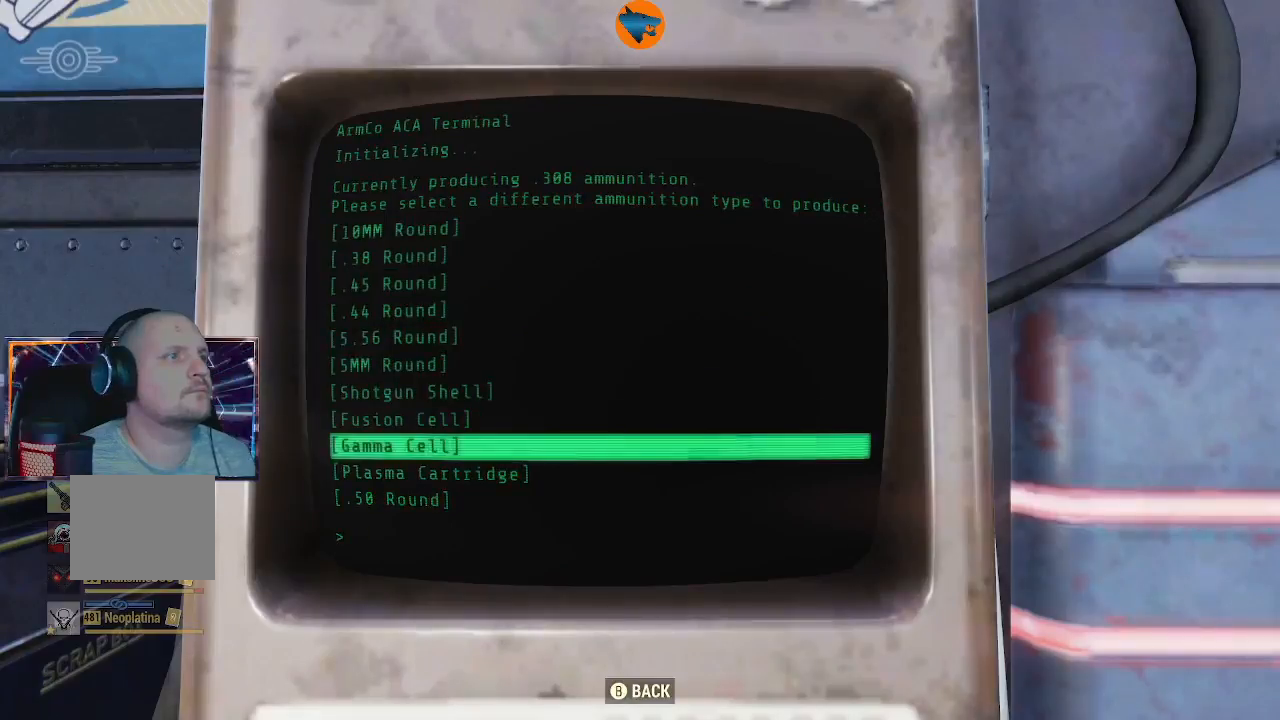
{"buttons": [], "left_stick": "center", "right_stick": "center", "events": [[167, "A", "down"], [300, "A", "up"]]}
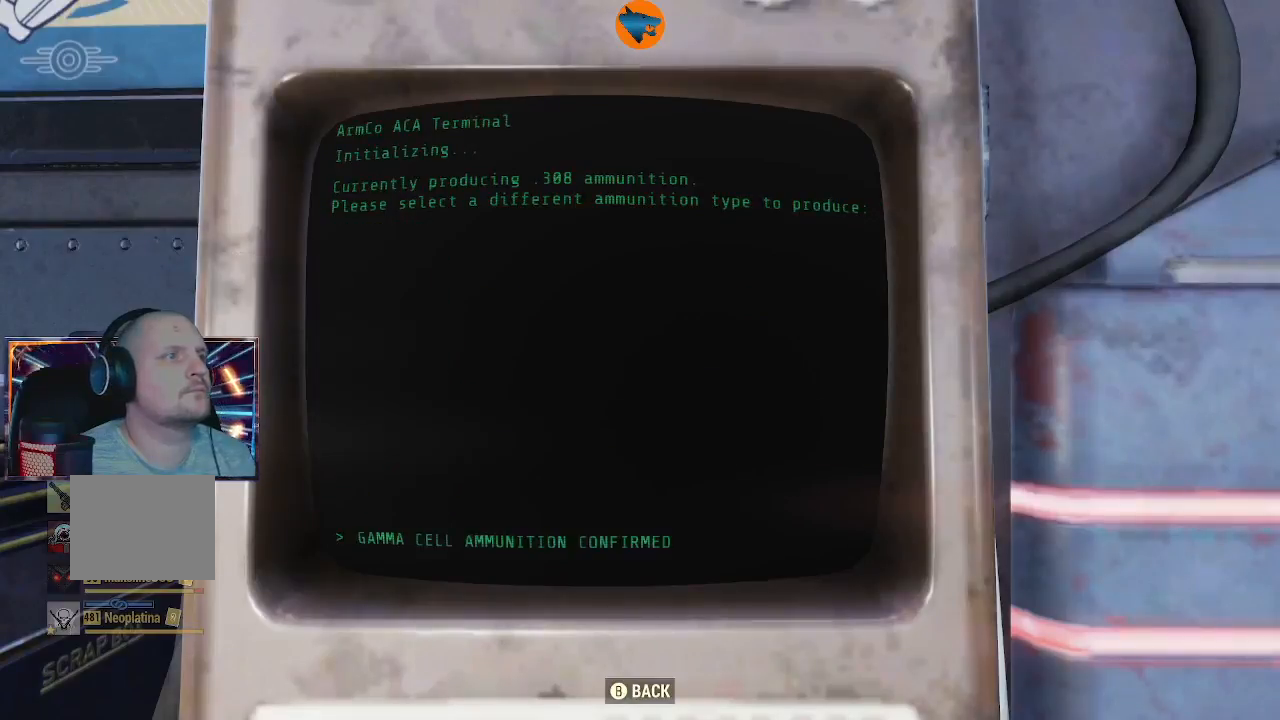
{"buttons": [], "left_stick": "center", "right_stick": "center", "events": []}
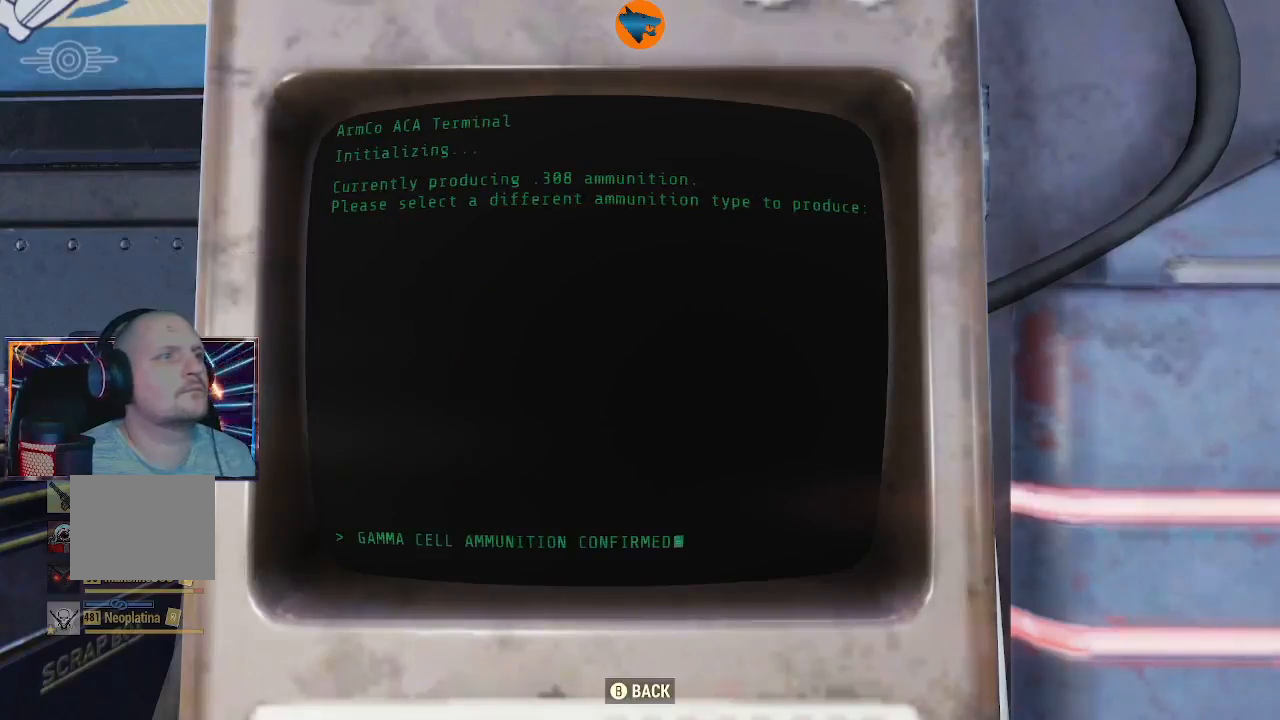
{"buttons": [], "left_stick": "center", "right_stick": "center", "events": []}
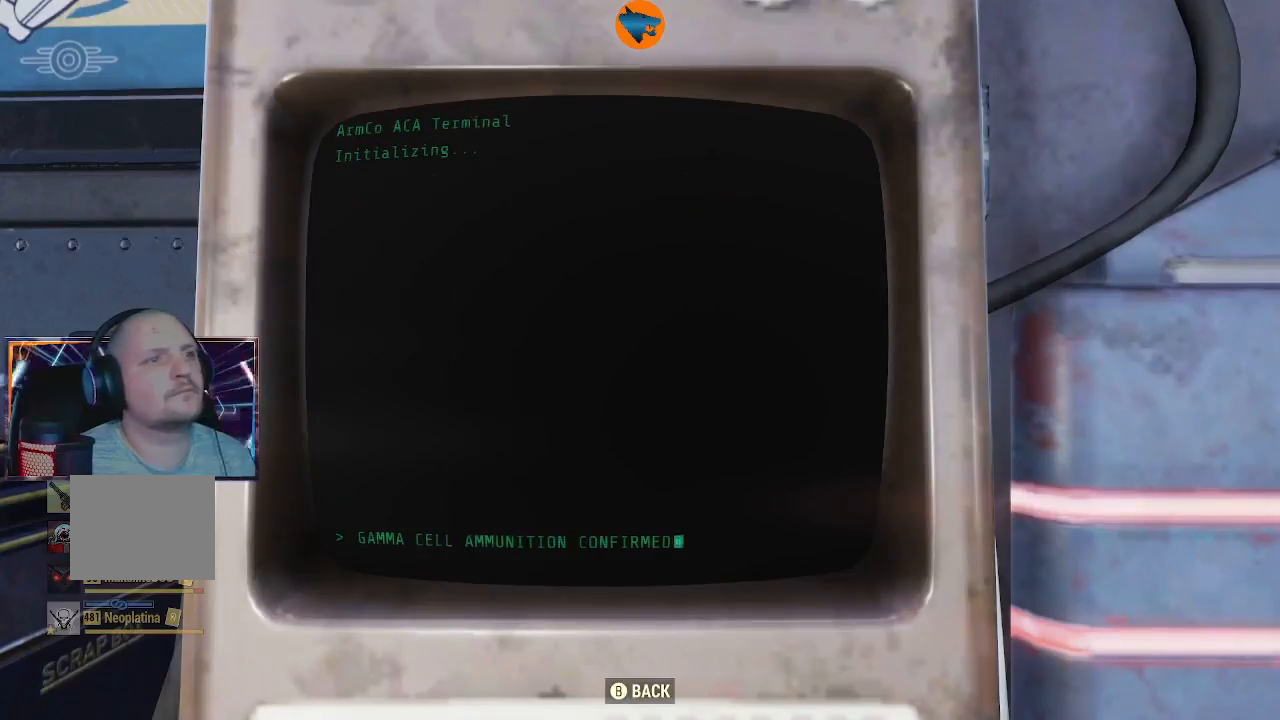
{"buttons": [], "left_stick": "center", "right_stick": "center", "events": []}
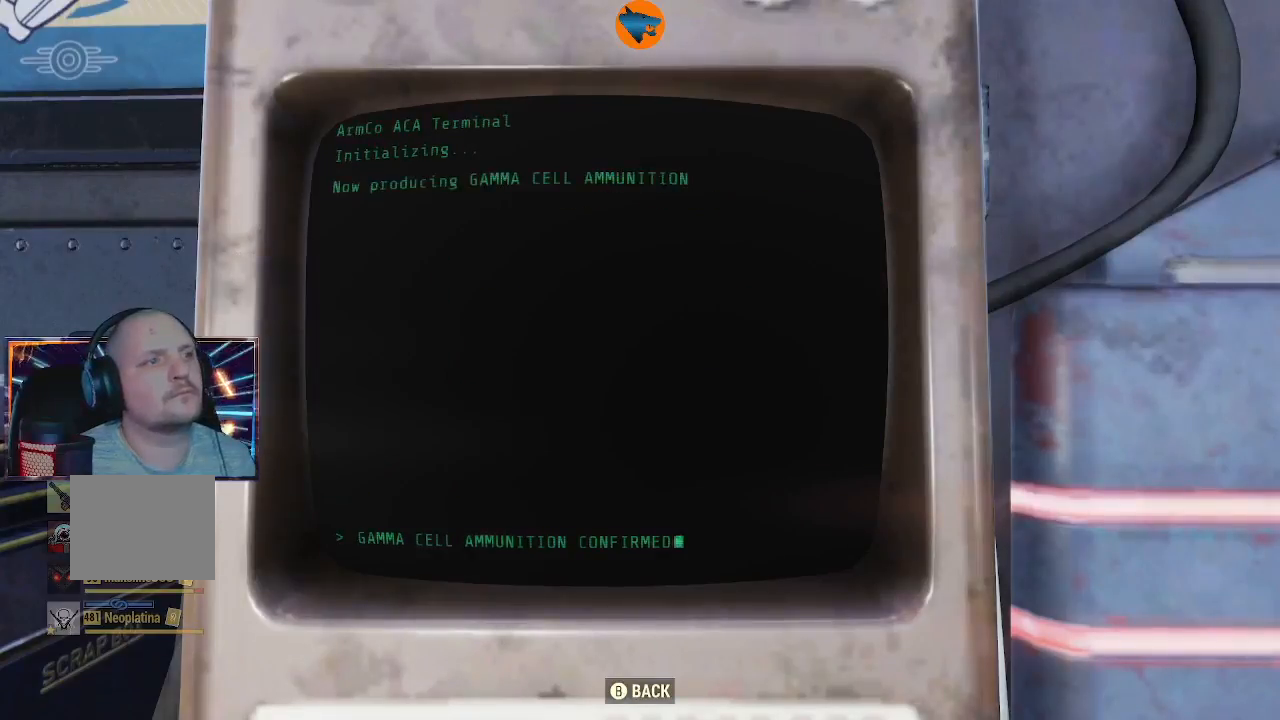
{"buttons": [], "left_stick": "center", "right_stick": "center", "events": []}
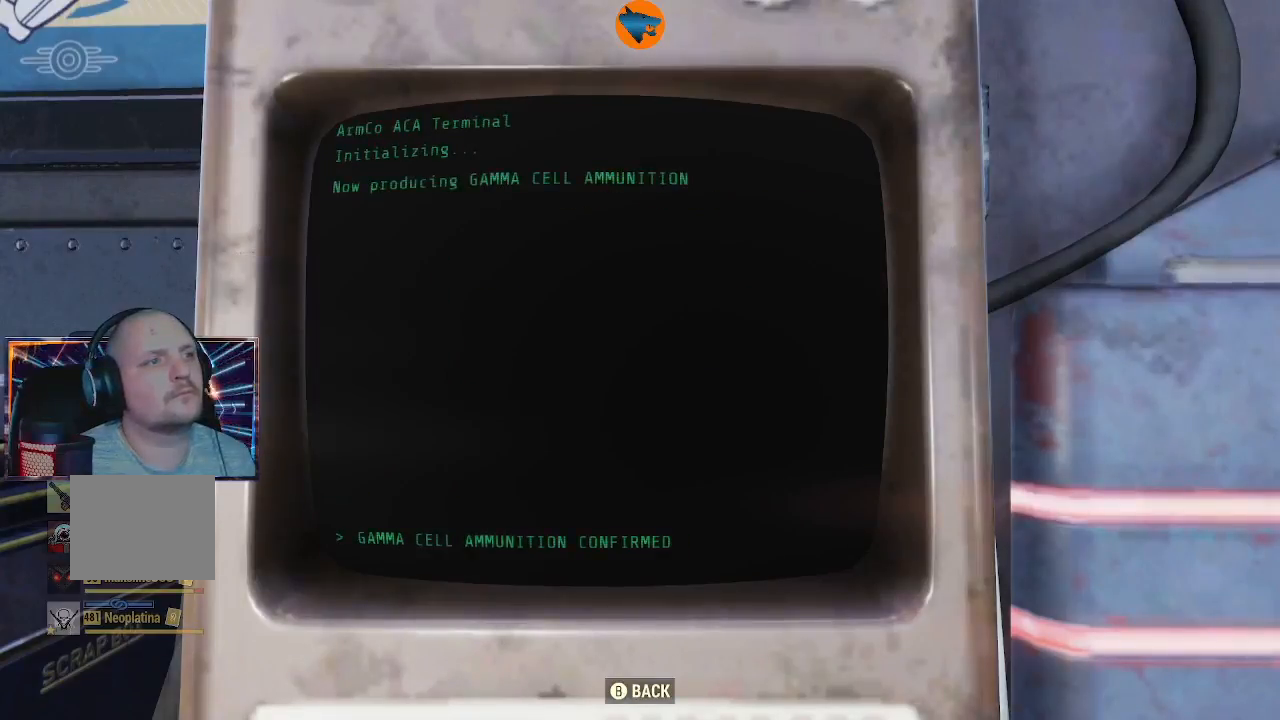
{"buttons": [], "left_stick": "center", "right_stick": "center", "events": []}
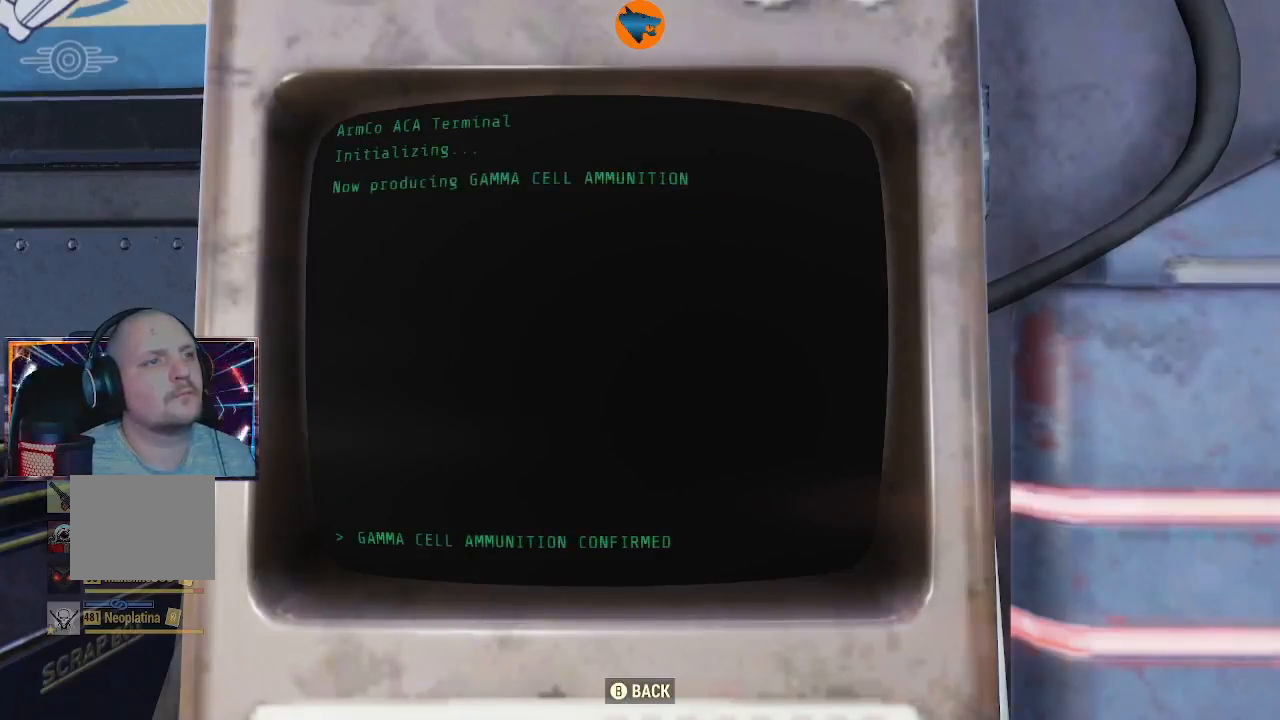
{"buttons": [], "left_stick": "center", "right_stick": "center", "events": []}
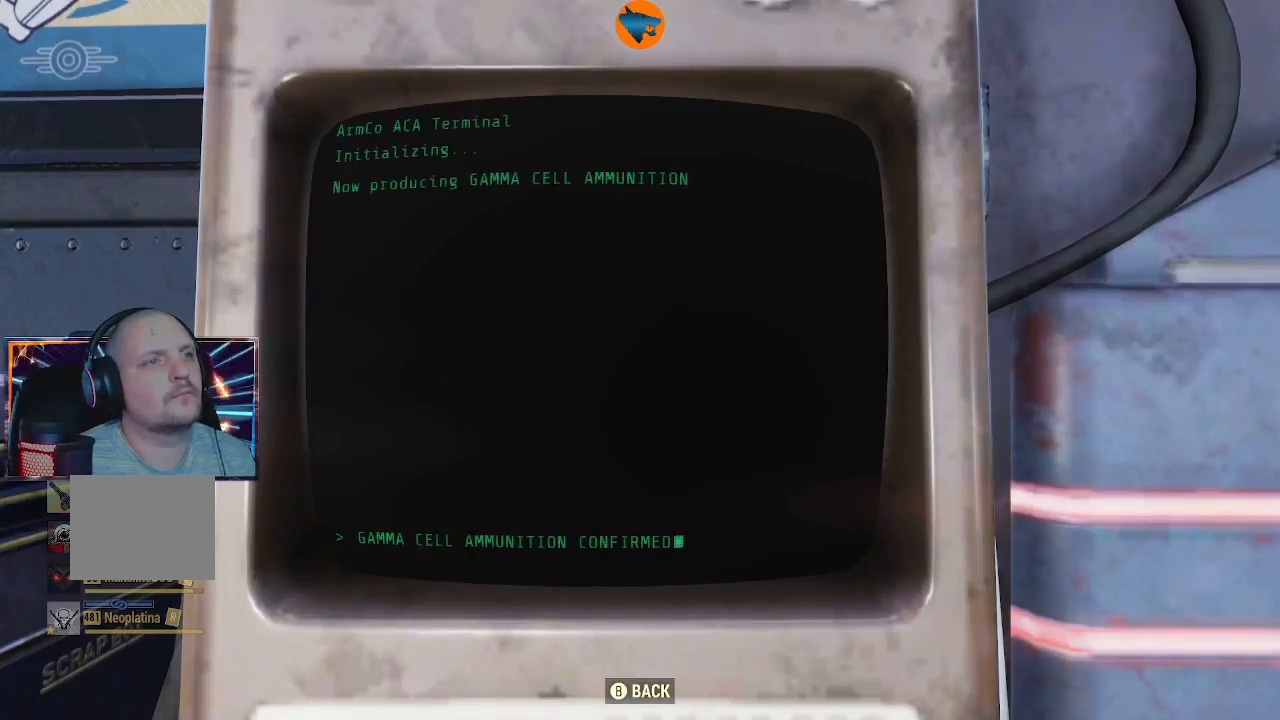
{"buttons": [], "left_stick": "center", "right_stick": "center", "events": []}
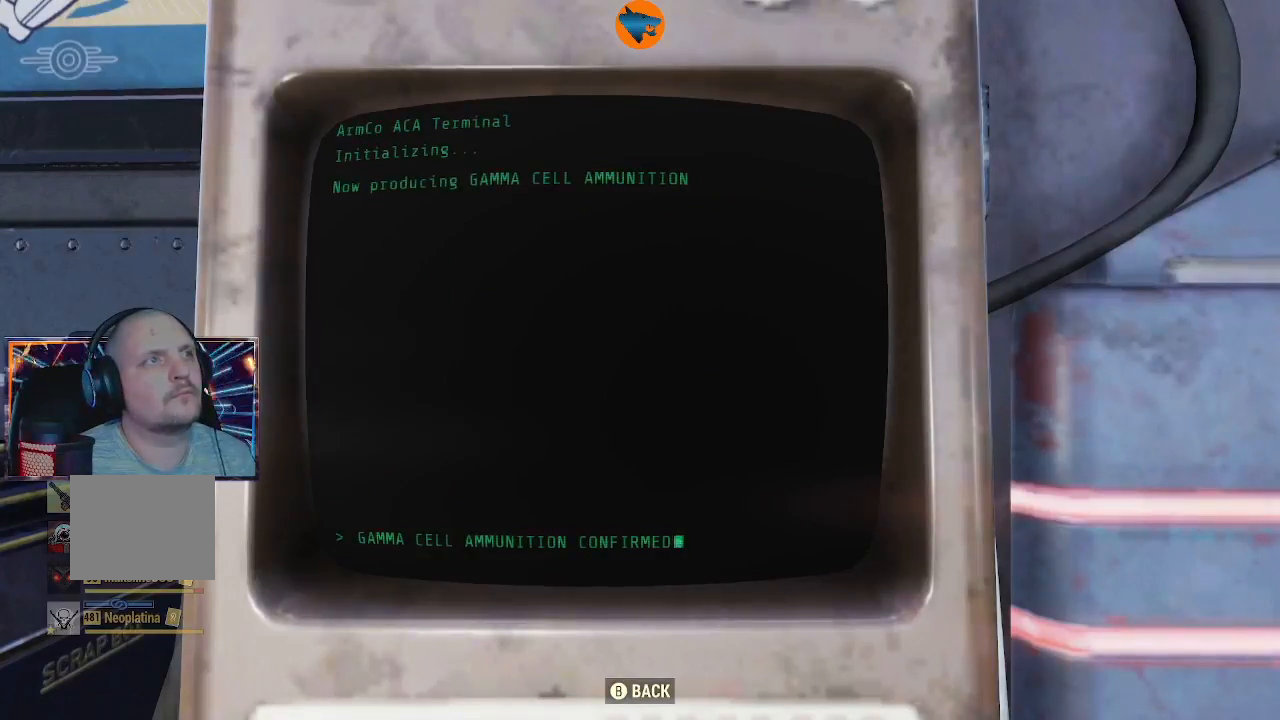
{"buttons": [], "left_stick": "center", "right_stick": "center", "events": []}
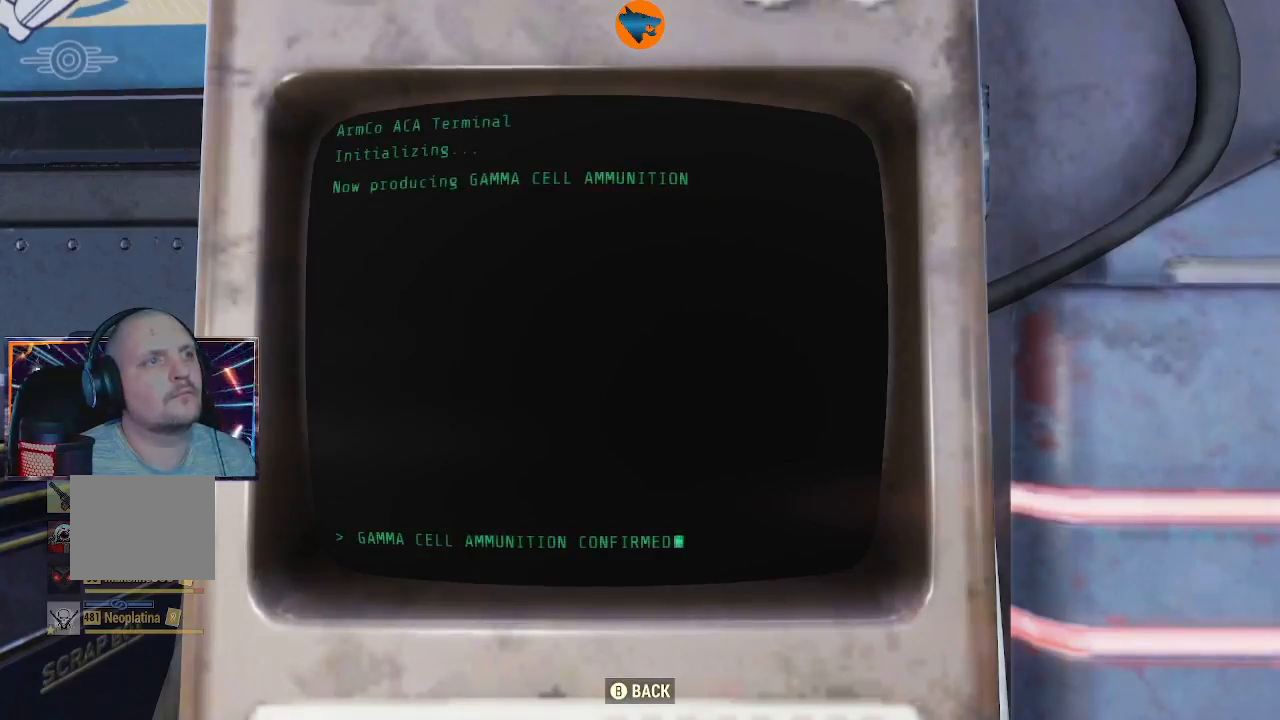
{"buttons": [], "left_stick": "center", "right_stick": "center", "events": []}
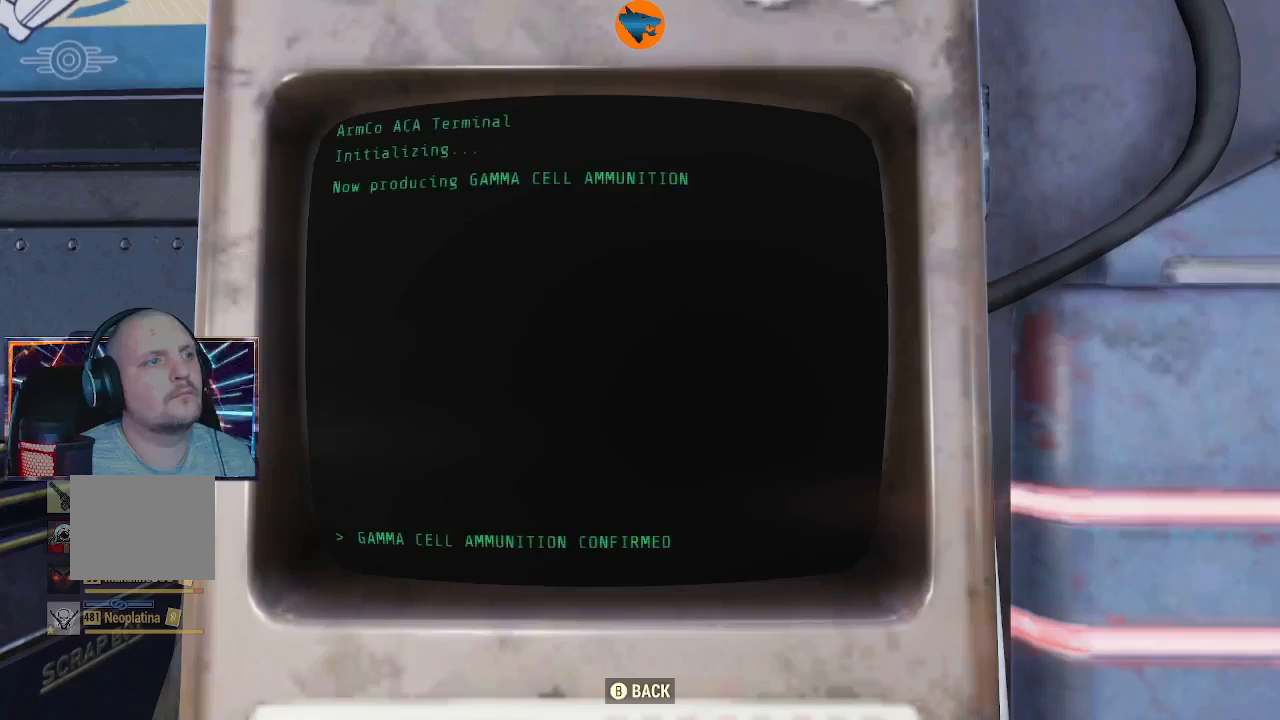
{"buttons": ["A"], "left_stick": "center", "right_stick": "center", "events": [[433, "A", "down"]]}
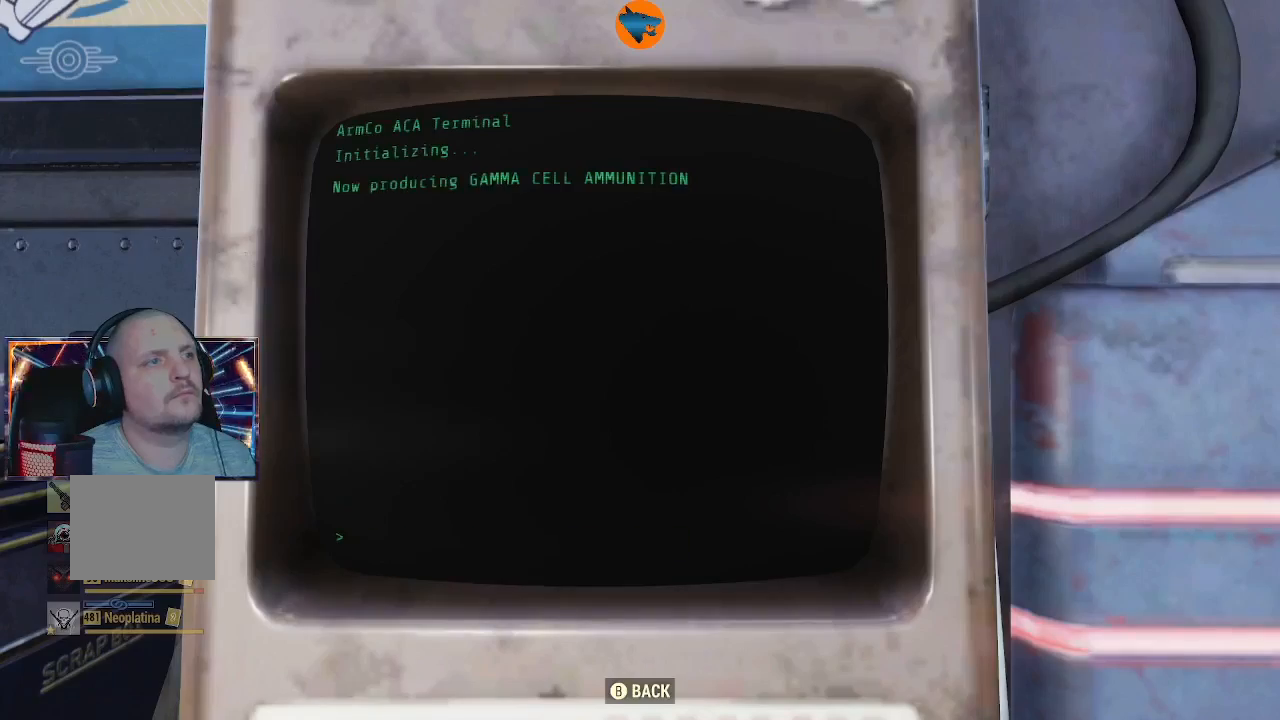
{"buttons": [], "left_stick": "center", "right_stick": "center", "events": [[33, "A", "up"]]}
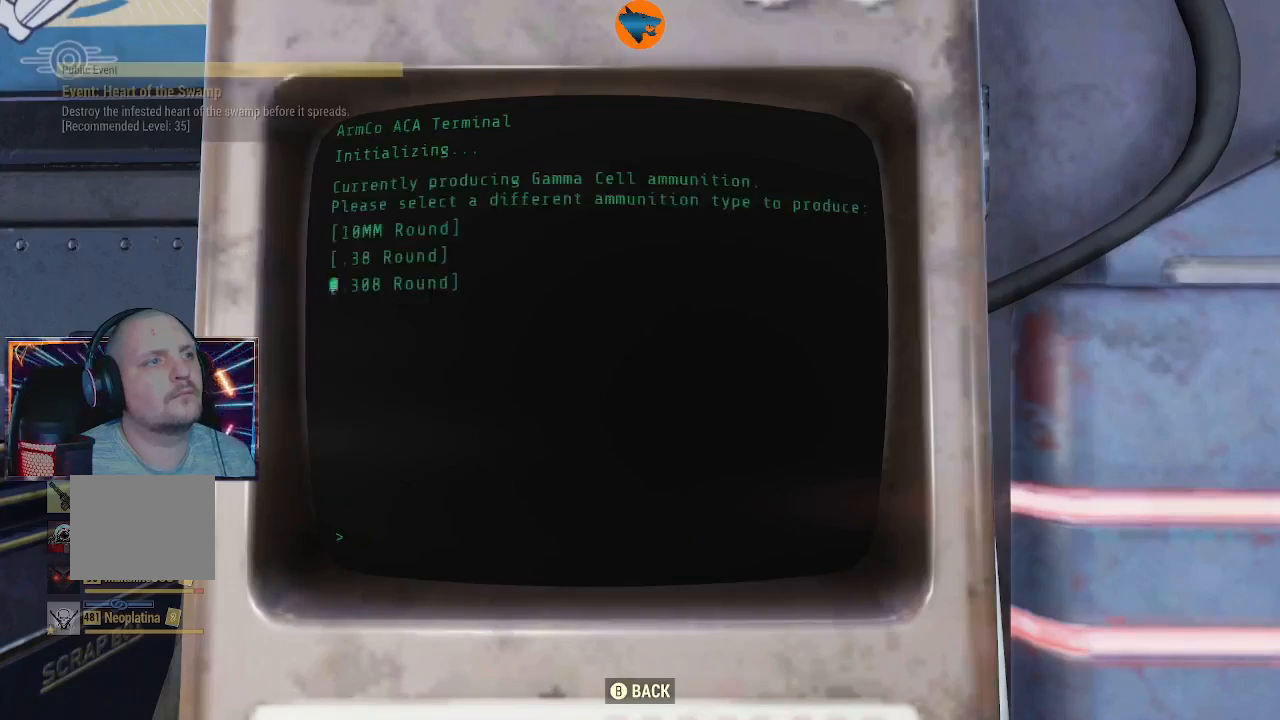
{"buttons": [], "left_stick": "center", "right_stick": "center", "events": [[167, "B", "down"], [267, "B", "up"]]}
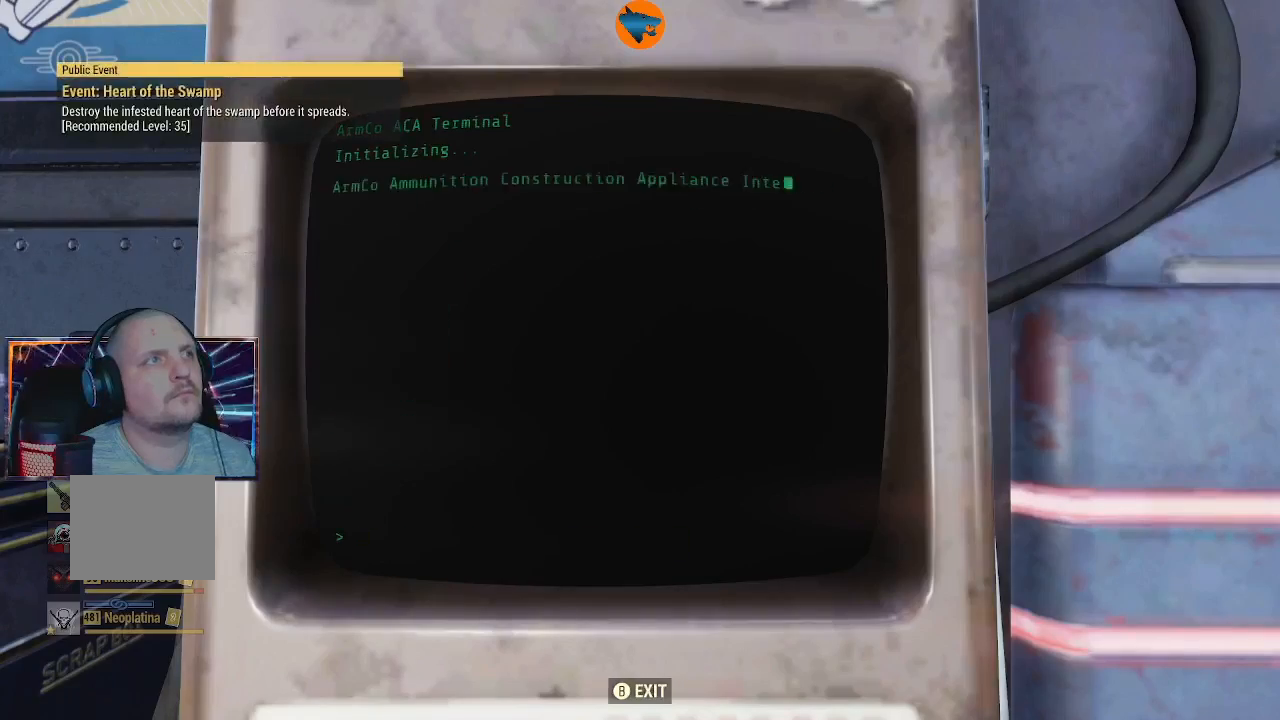
{"buttons": [], "left_stick": "center", "right_stick": "center", "events": [[267, "B", "down"], [367, "B", "up"]]}
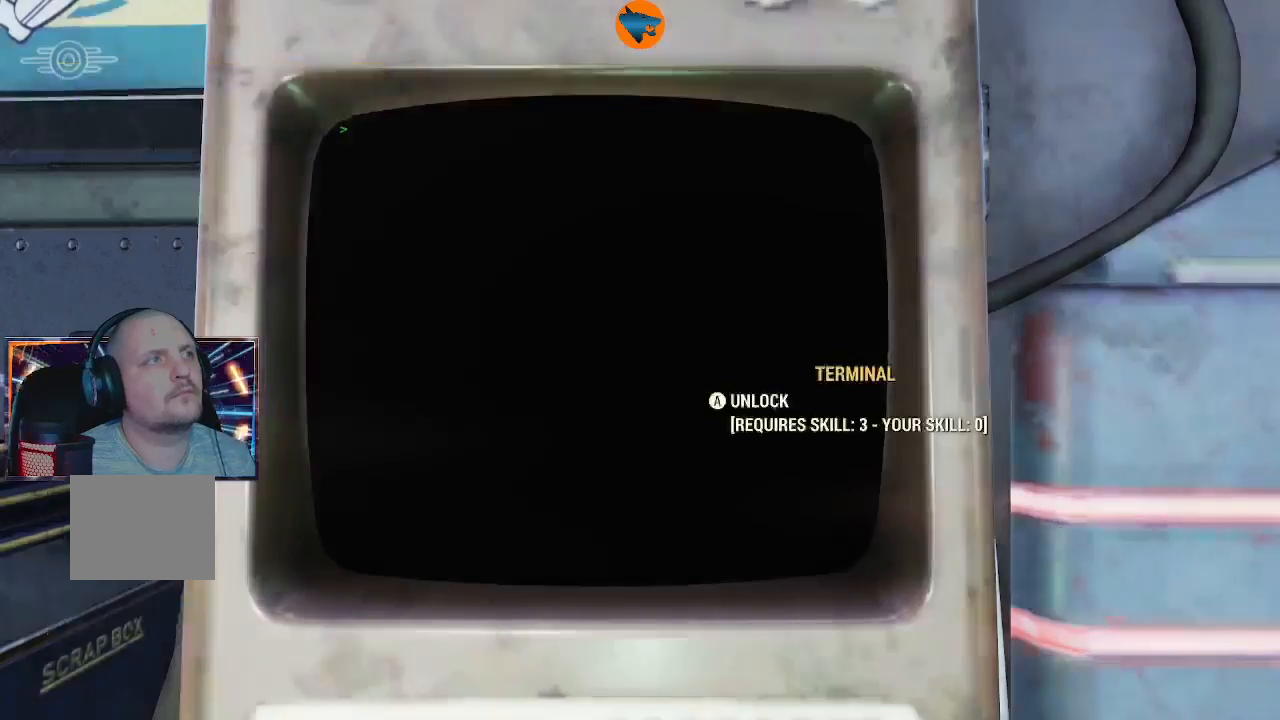
{"buttons": [], "left_stick": "center", "right_stick": "left", "events": [[333, "right_stick", "left"]]}
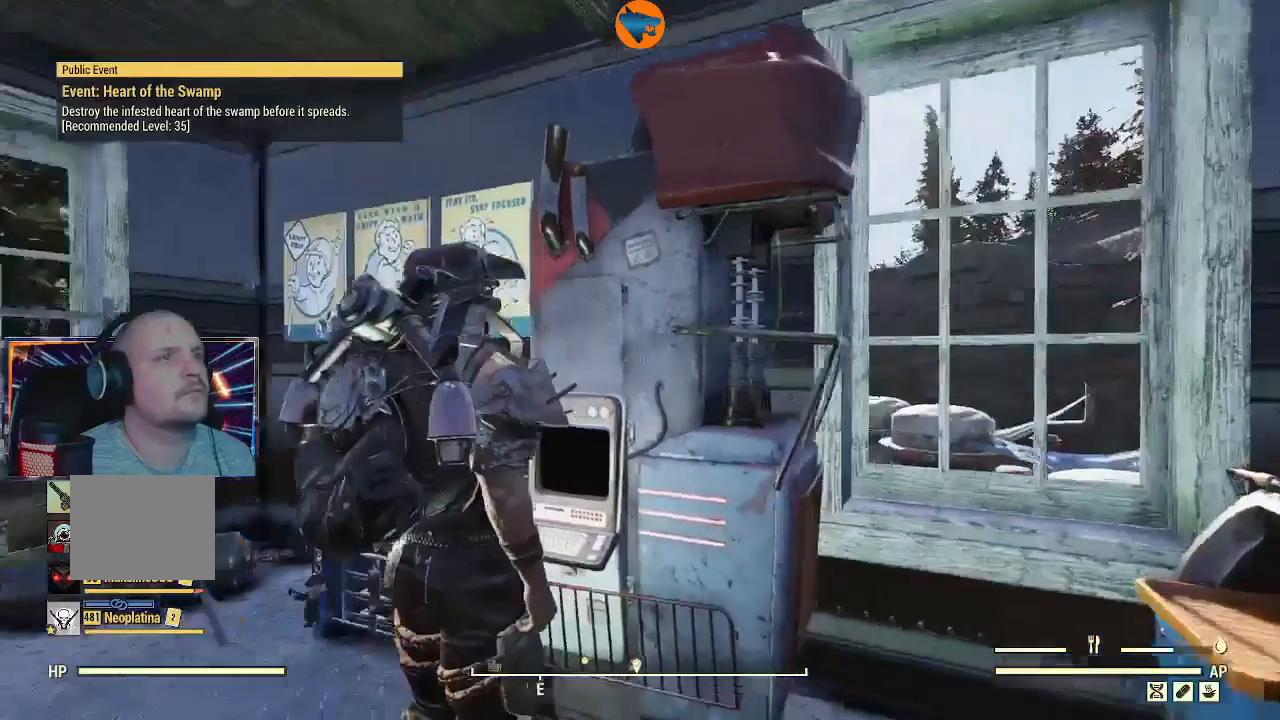
{"buttons": [], "left_stick": "up-left", "right_stick": "left", "events": [[400, "left_stick", "up-left"]]}
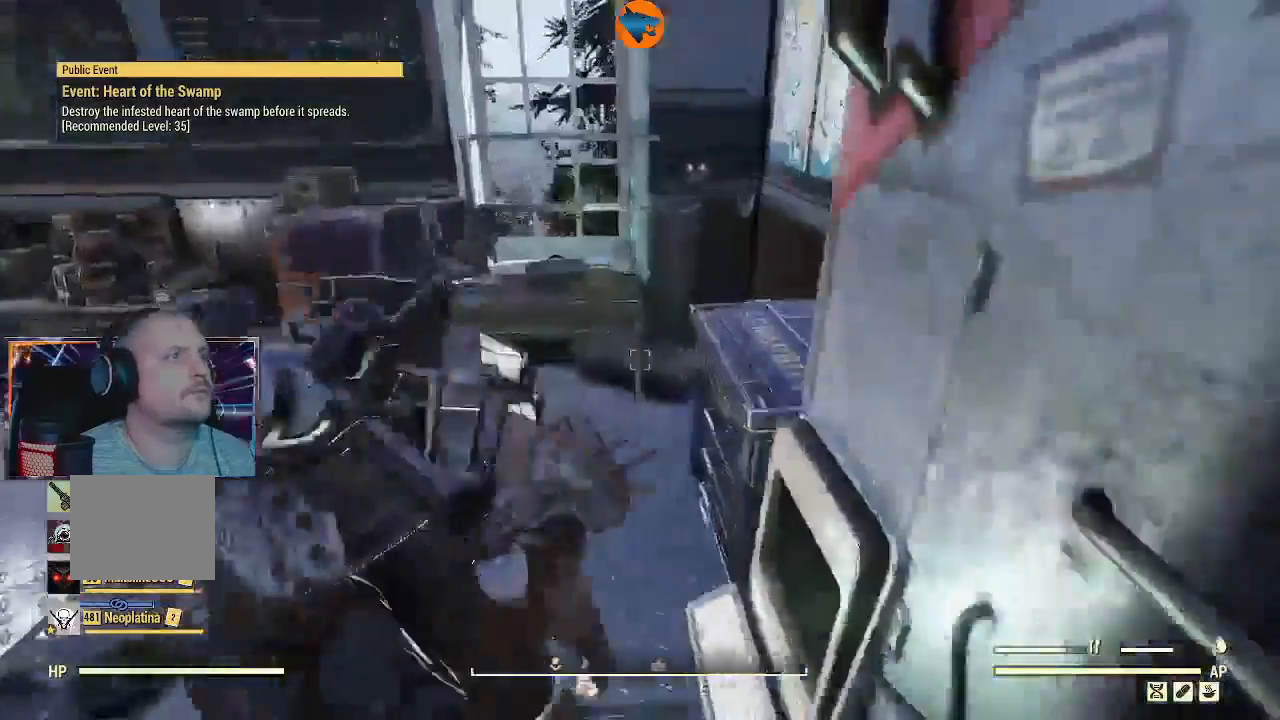
{"buttons": [], "left_stick": "center", "right_stick": "left", "events": [[367, "left_stick", "center"]]}
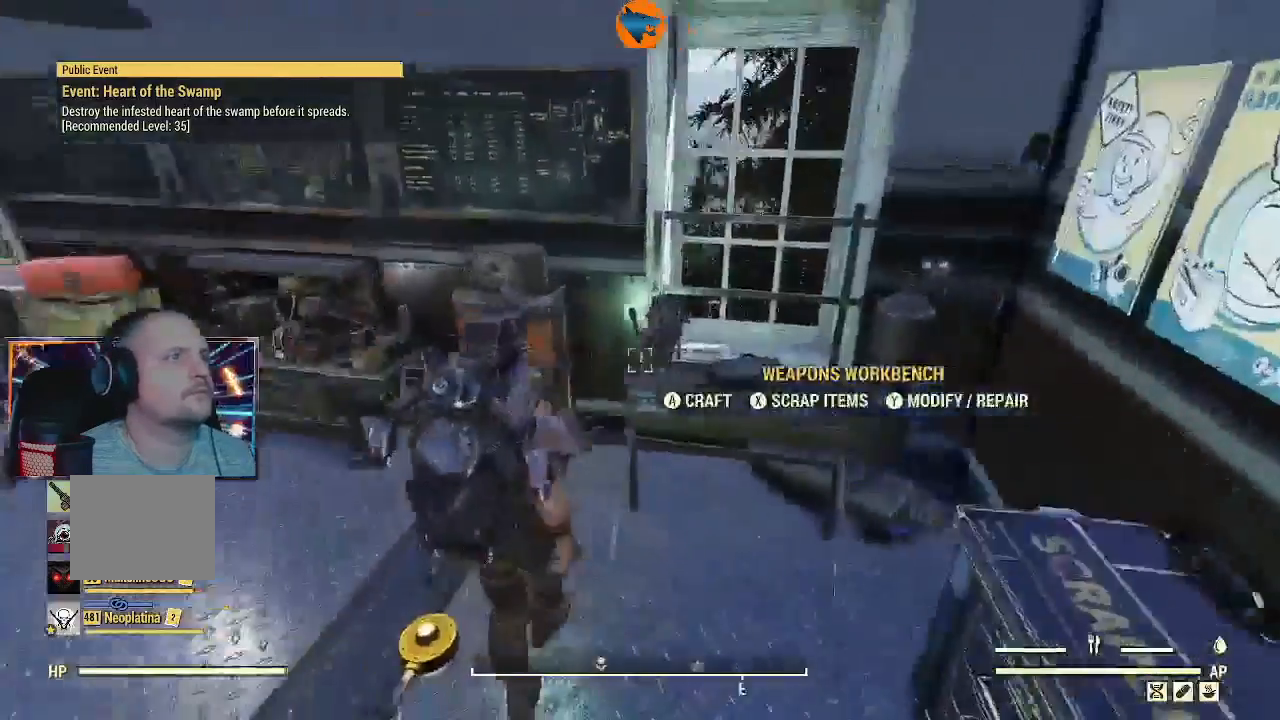
{"buttons": [], "left_stick": "center", "right_stick": "center", "events": [[367, "right_stick", "center"]]}
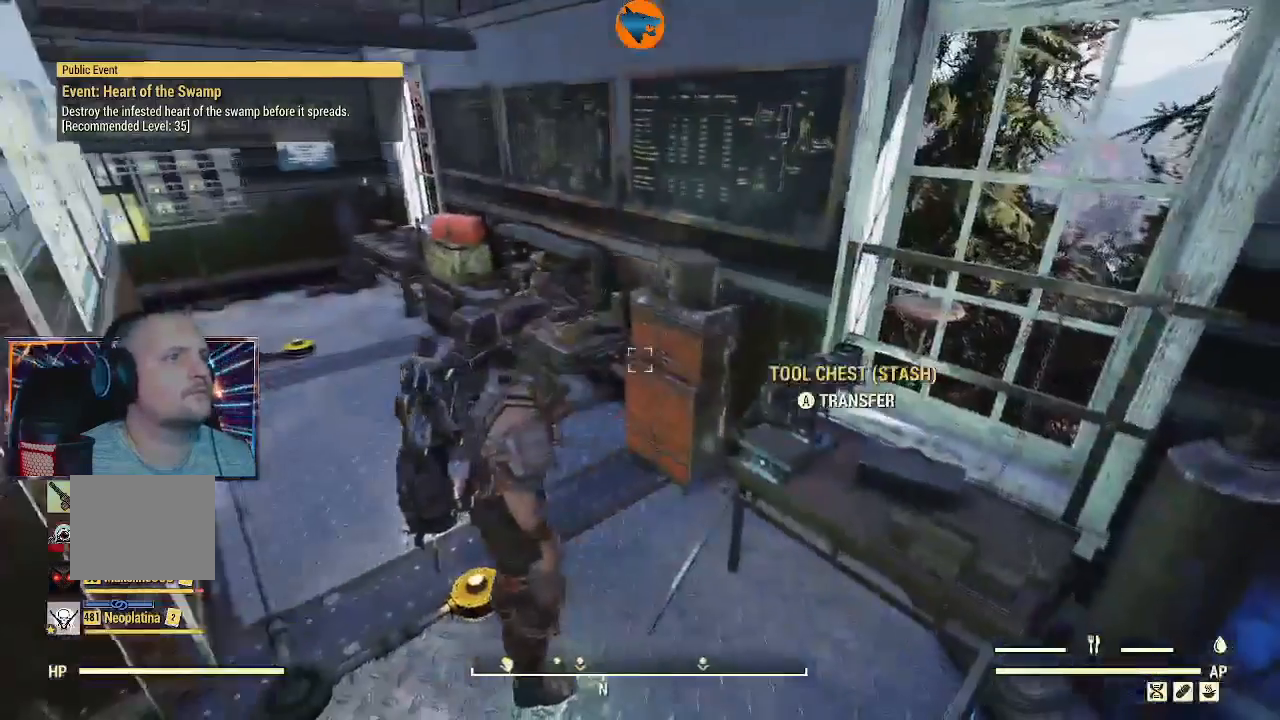
{"buttons": [], "left_stick": "up-left", "right_stick": "left", "events": [[100, "right_stick", "down-right"], [367, "right_stick", "left"], [467, "left_stick", "up-left"]]}